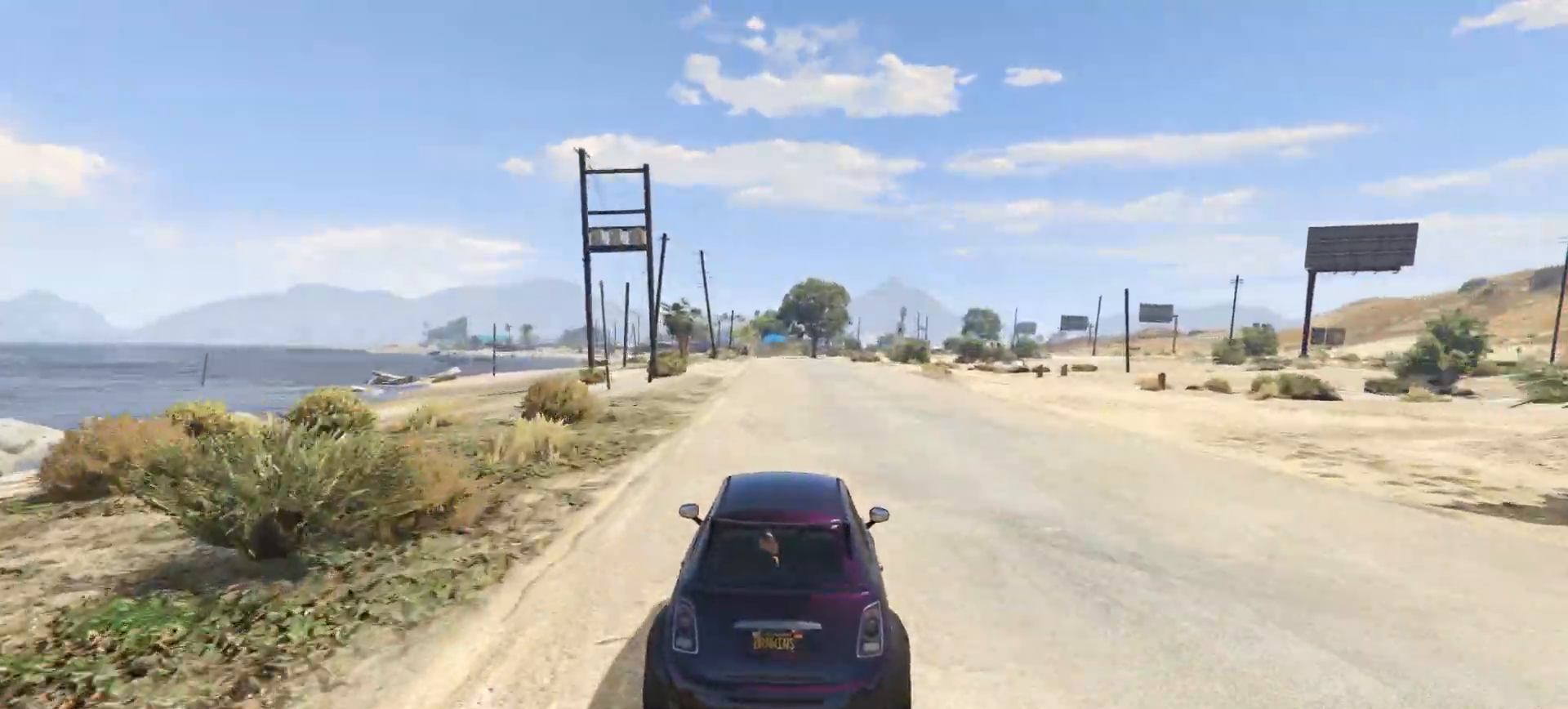
Gameplay with a controller (Xbox layout); each line is a JSON object with the inputs held at the frame after it (dt_ms = milliseconds from this image to that frame). "events" lists button and stick changes between this image and that frame as [ms after this image, input, new state], when the widget could be followed in between. Not read: R2.
{"dt_ms": 500, "buttons": [], "left_stick": "left", "right_stick": "center", "events": [[483, "left_stick", "left"]]}
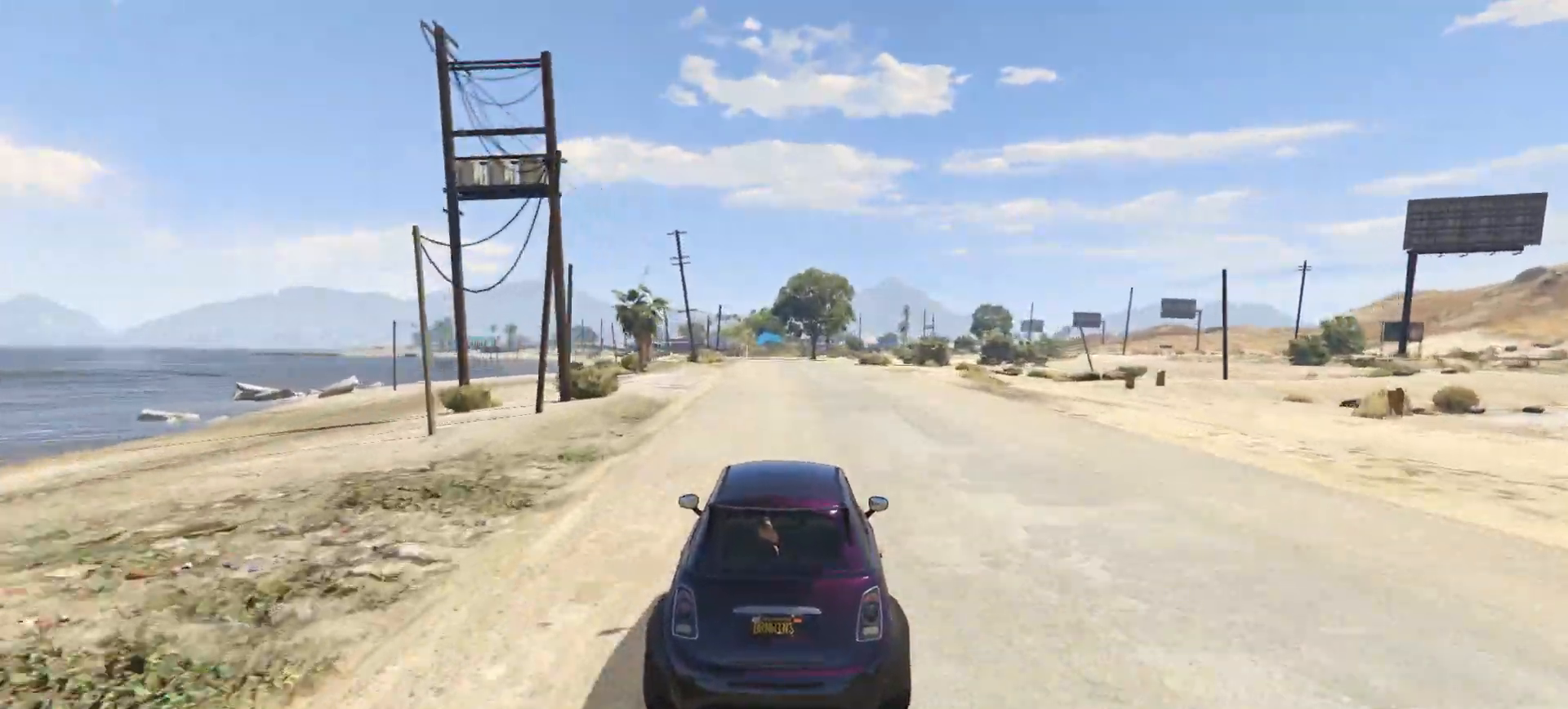
{"dt_ms": 500, "buttons": [], "left_stick": "center", "right_stick": "center", "events": [[67, "left_stick", "center"]]}
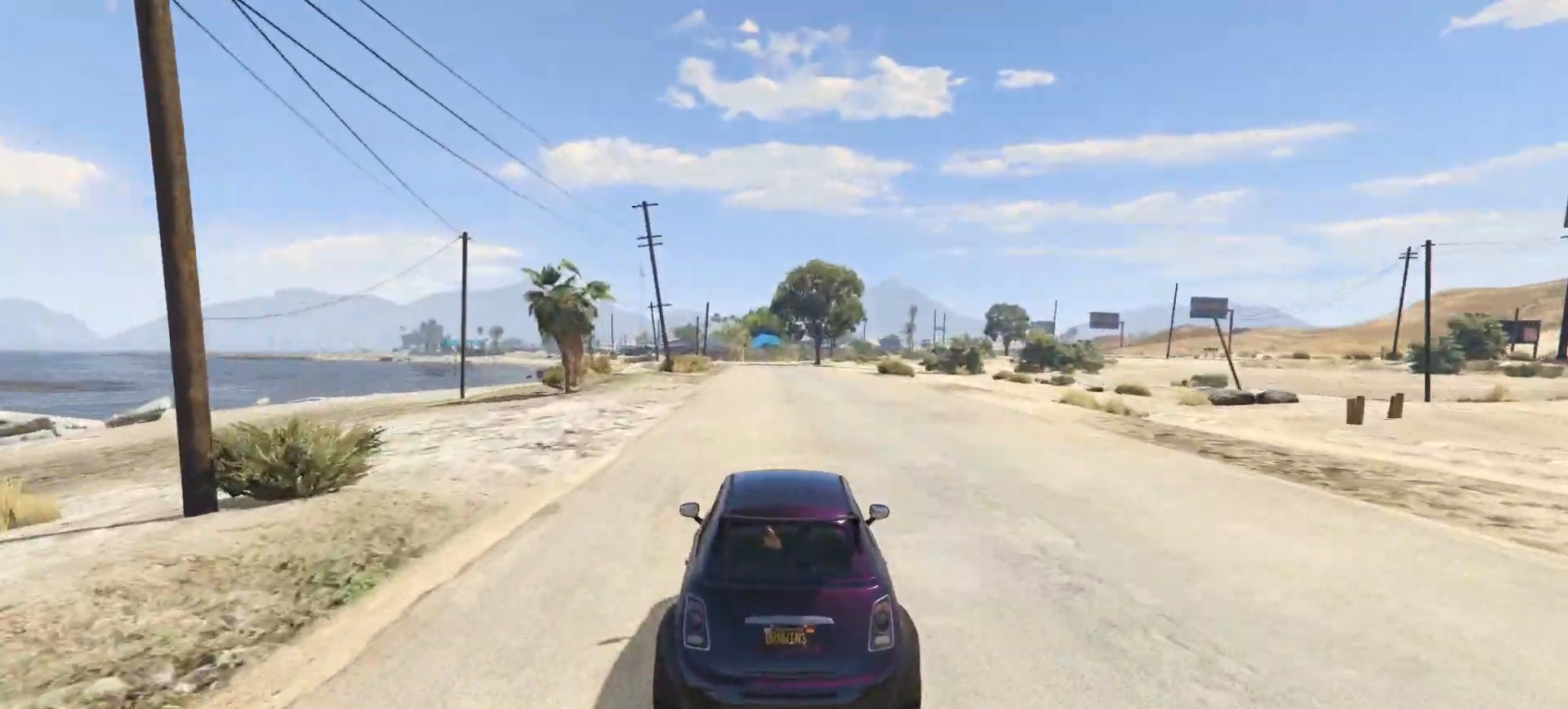
{"dt_ms": 500, "buttons": [], "left_stick": "center", "right_stick": "center", "events": [[267, "left_stick", "left"], [350, "left_stick", "center"]]}
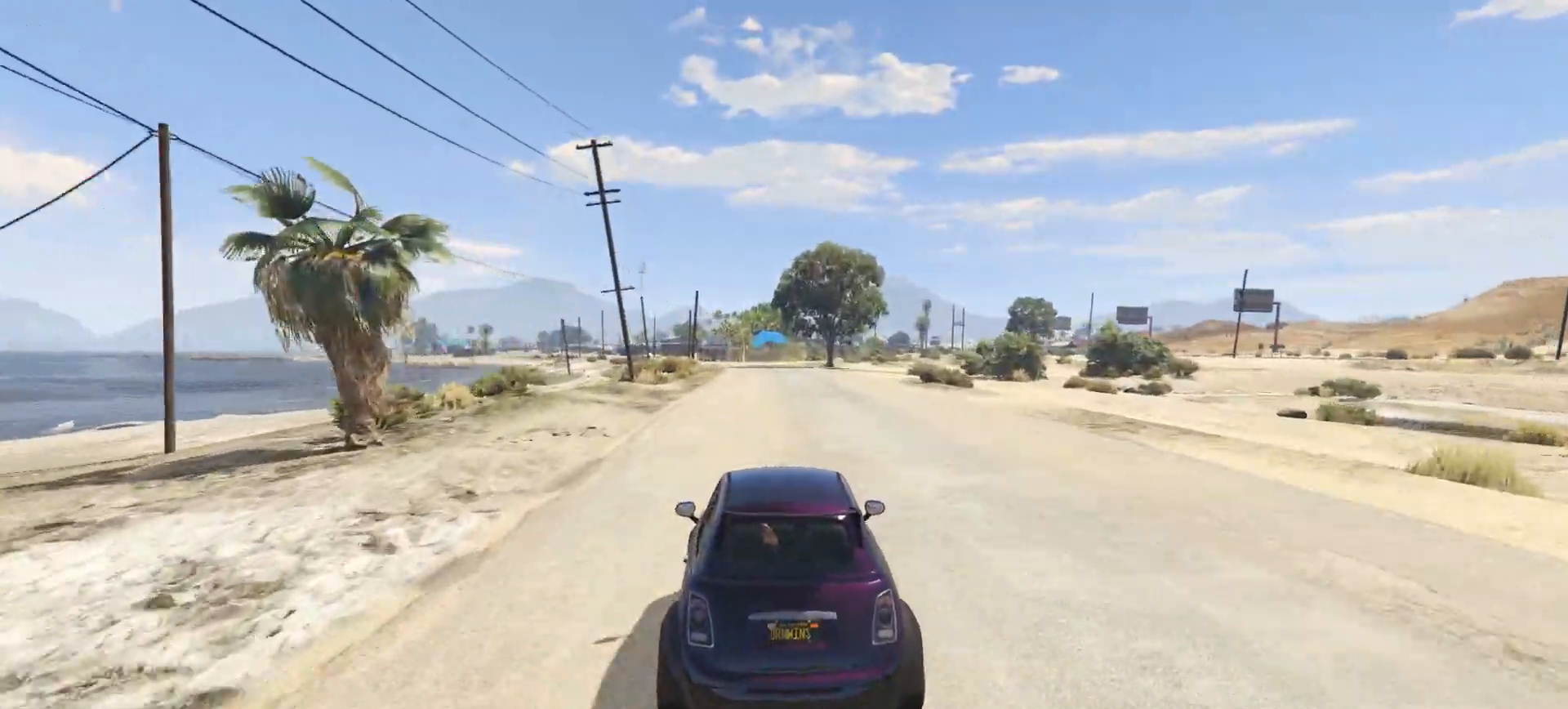
{"dt_ms": 500, "buttons": [], "left_stick": "center", "right_stick": "center", "events": []}
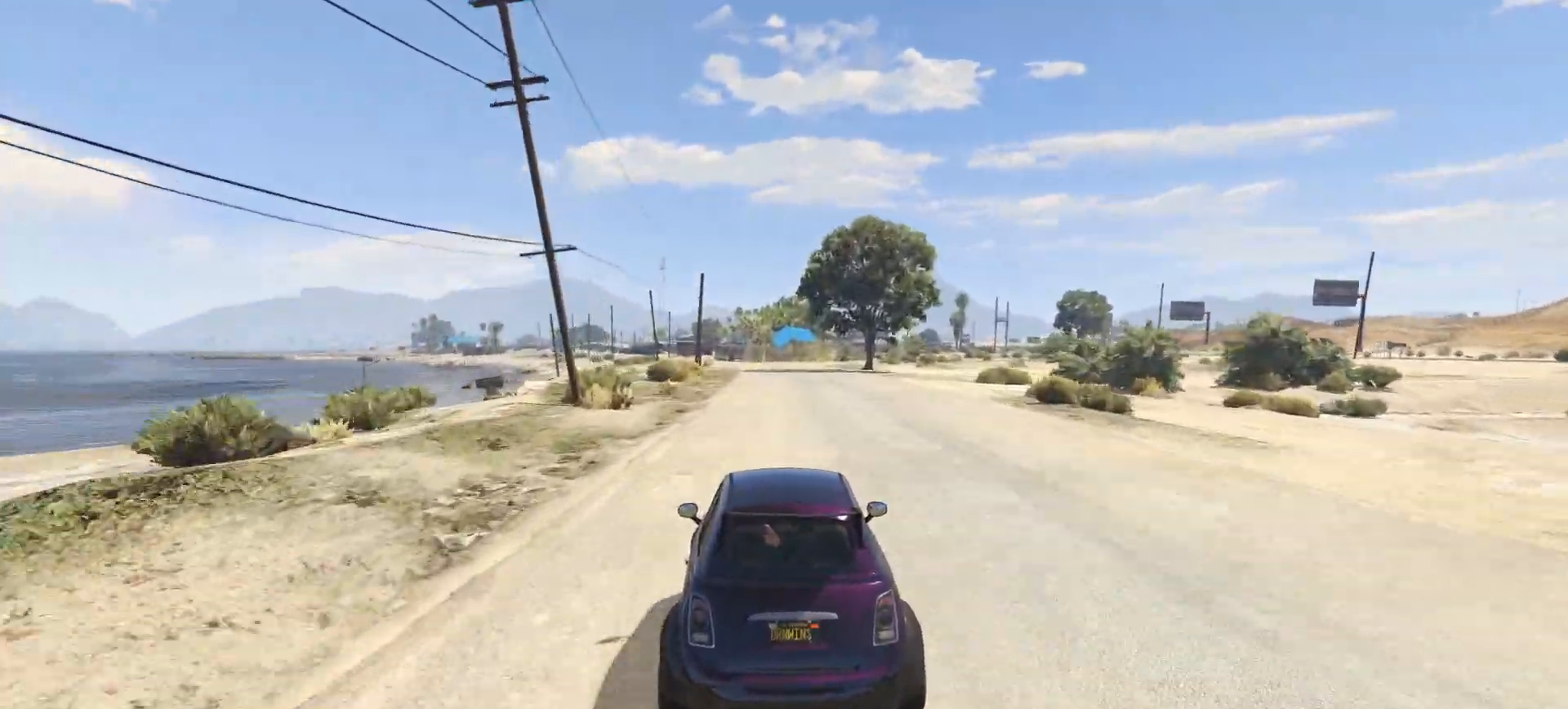
{"dt_ms": 500, "buttons": [], "left_stick": "center", "right_stick": "center", "events": []}
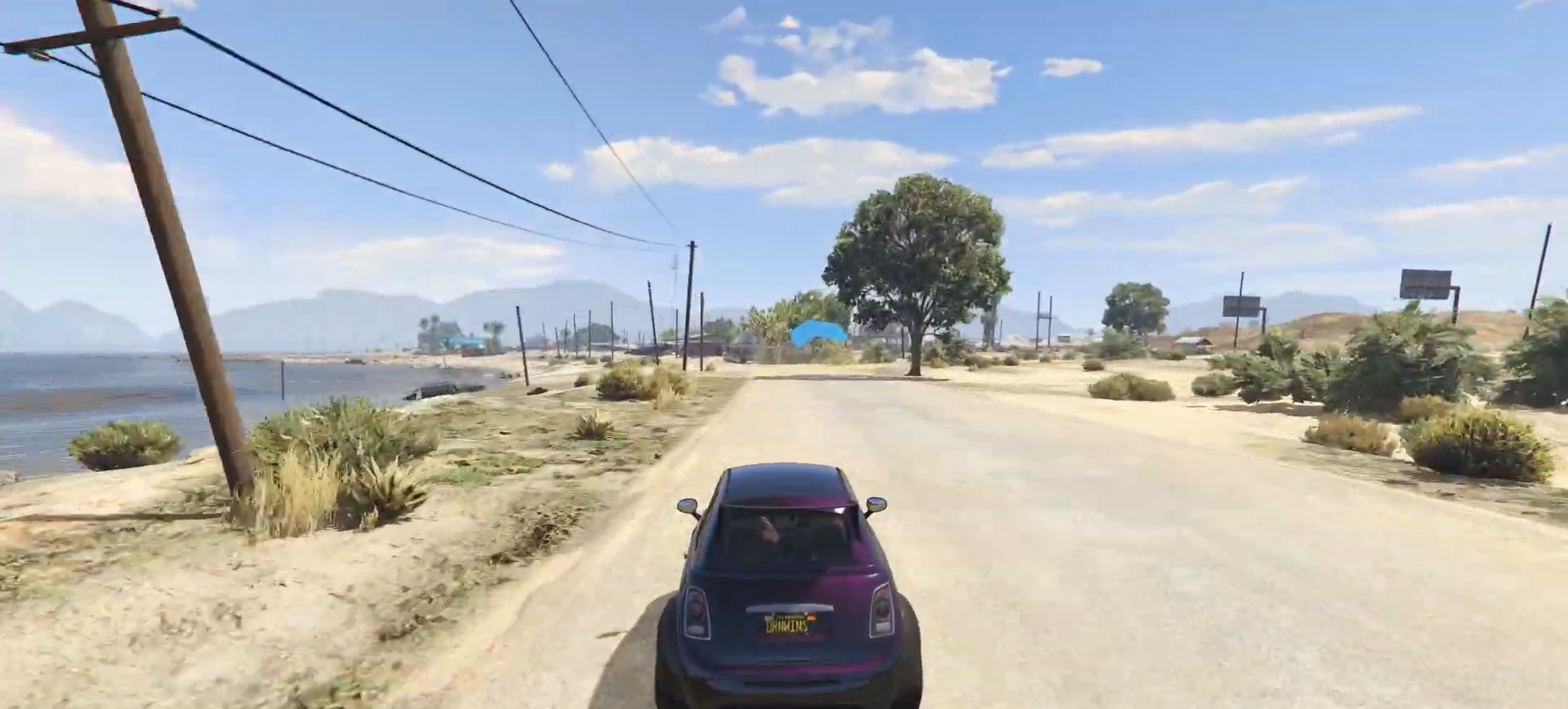
{"dt_ms": 500, "buttons": [], "left_stick": "center", "right_stick": "center", "events": [[200, "left_stick", "right"], [283, "left_stick", "center"]]}
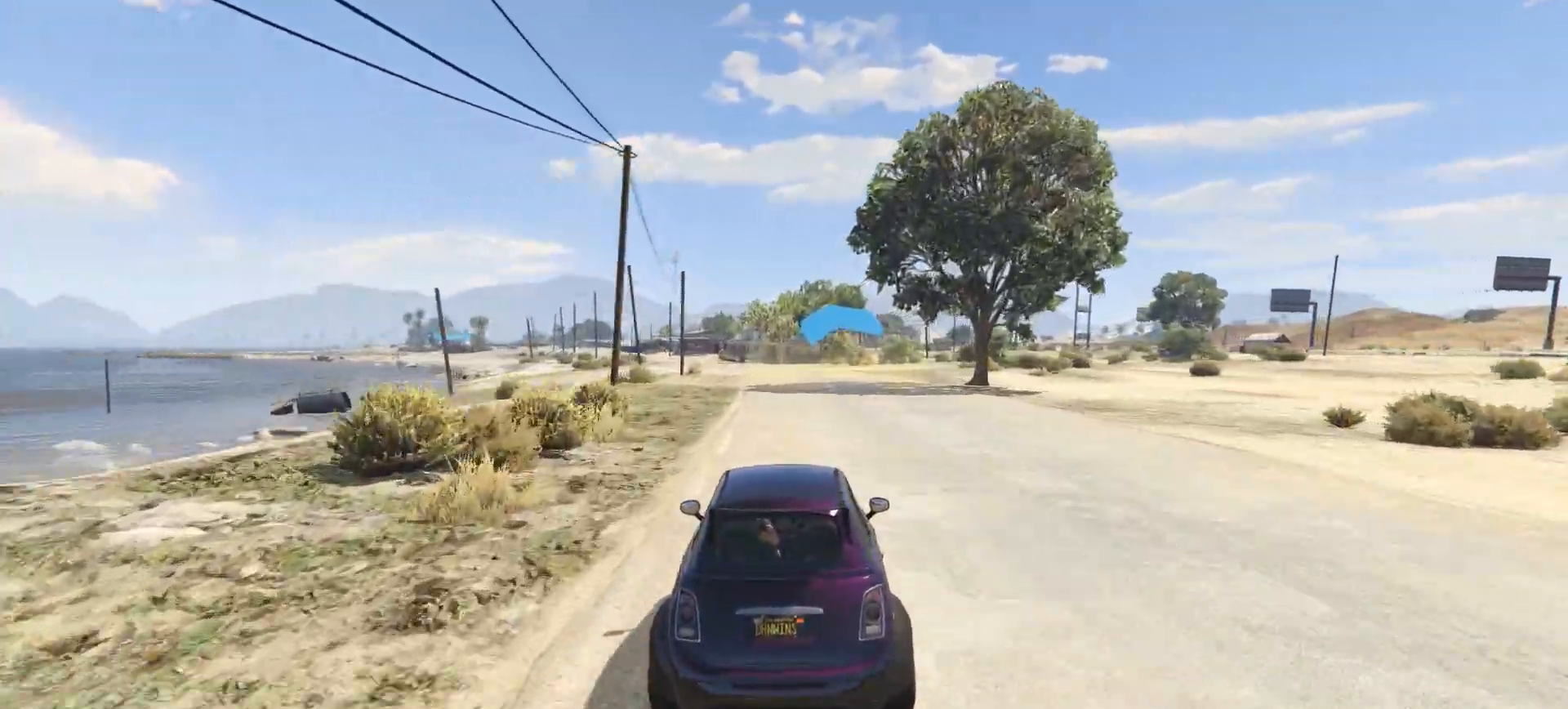
{"dt_ms": 500, "buttons": [], "left_stick": "left", "right_stick": "center", "events": [[467, "left_stick", "left"]]}
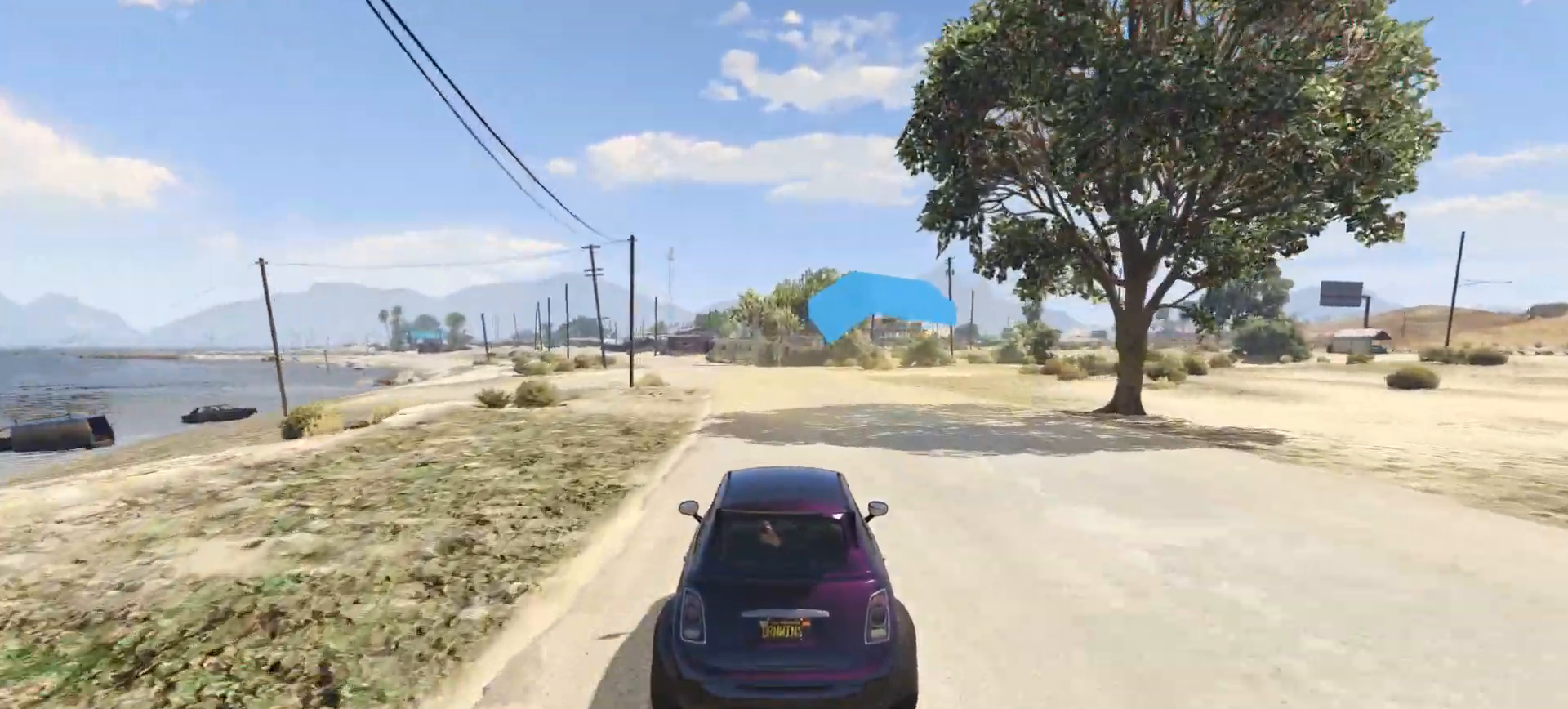
{"dt_ms": 500, "buttons": [], "left_stick": "center", "right_stick": "center", "events": [[83, "left_stick", "center"], [200, "left_stick", "left"], [317, "left_stick", "center"]]}
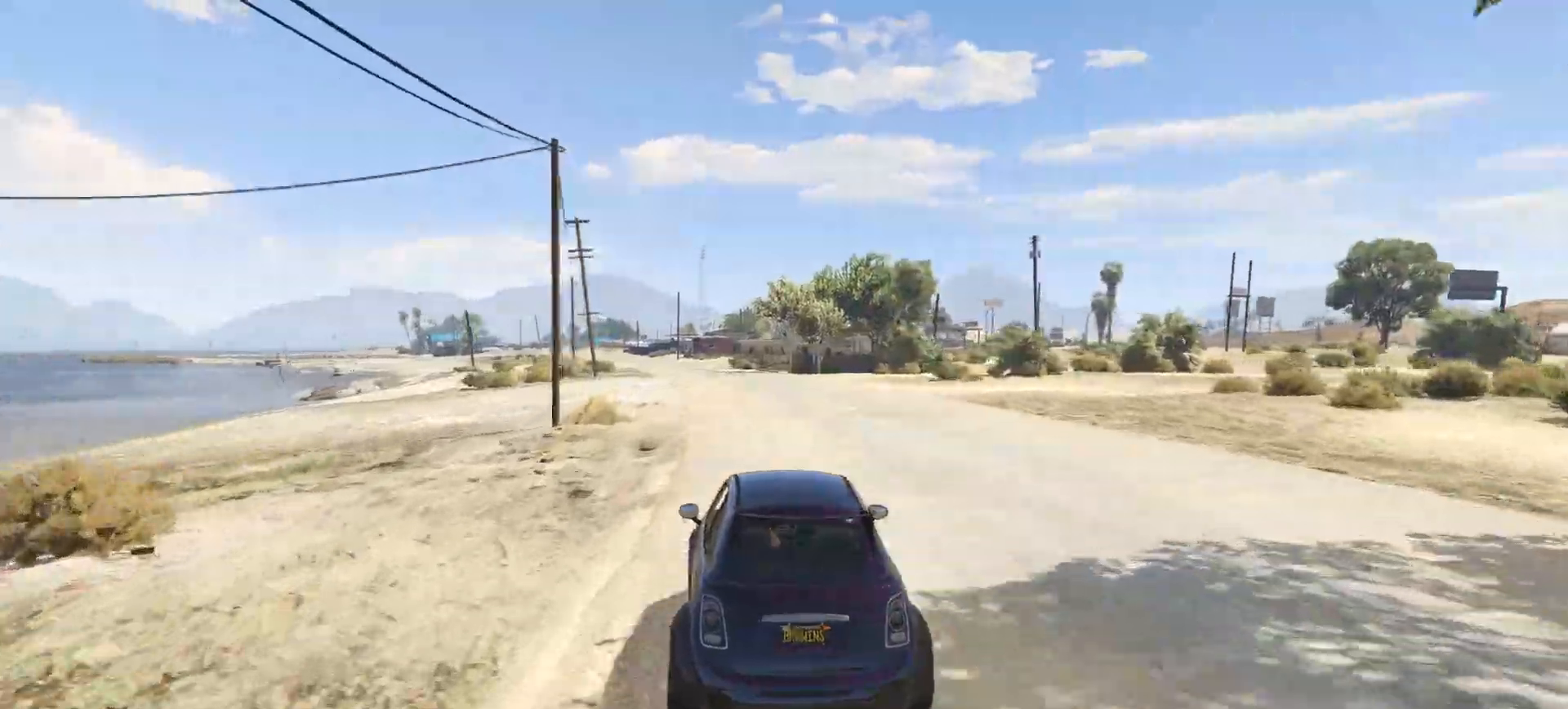
{"dt_ms": 500, "buttons": [], "left_stick": "left", "right_stick": "center", "events": [[217, "left_stick", "left"], [283, "left_stick", "center"], [450, "left_stick", "left"]]}
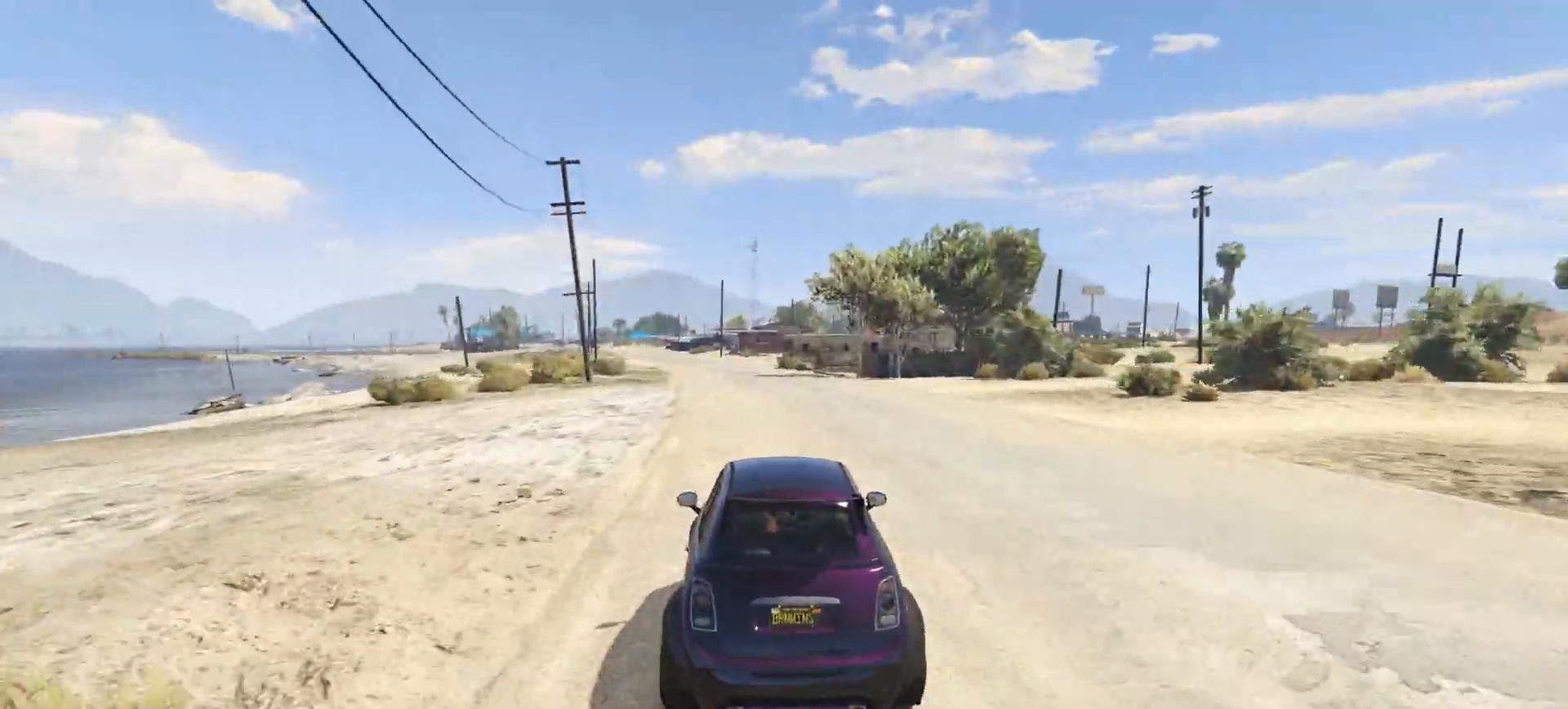
{"dt_ms": 500, "buttons": [], "left_stick": "center", "right_stick": "center", "events": [[17, "left_stick", "center"], [183, "left_stick", "left"], [283, "left_stick", "center"], [433, "left_stick", "left"], [500, "left_stick", "center"]]}
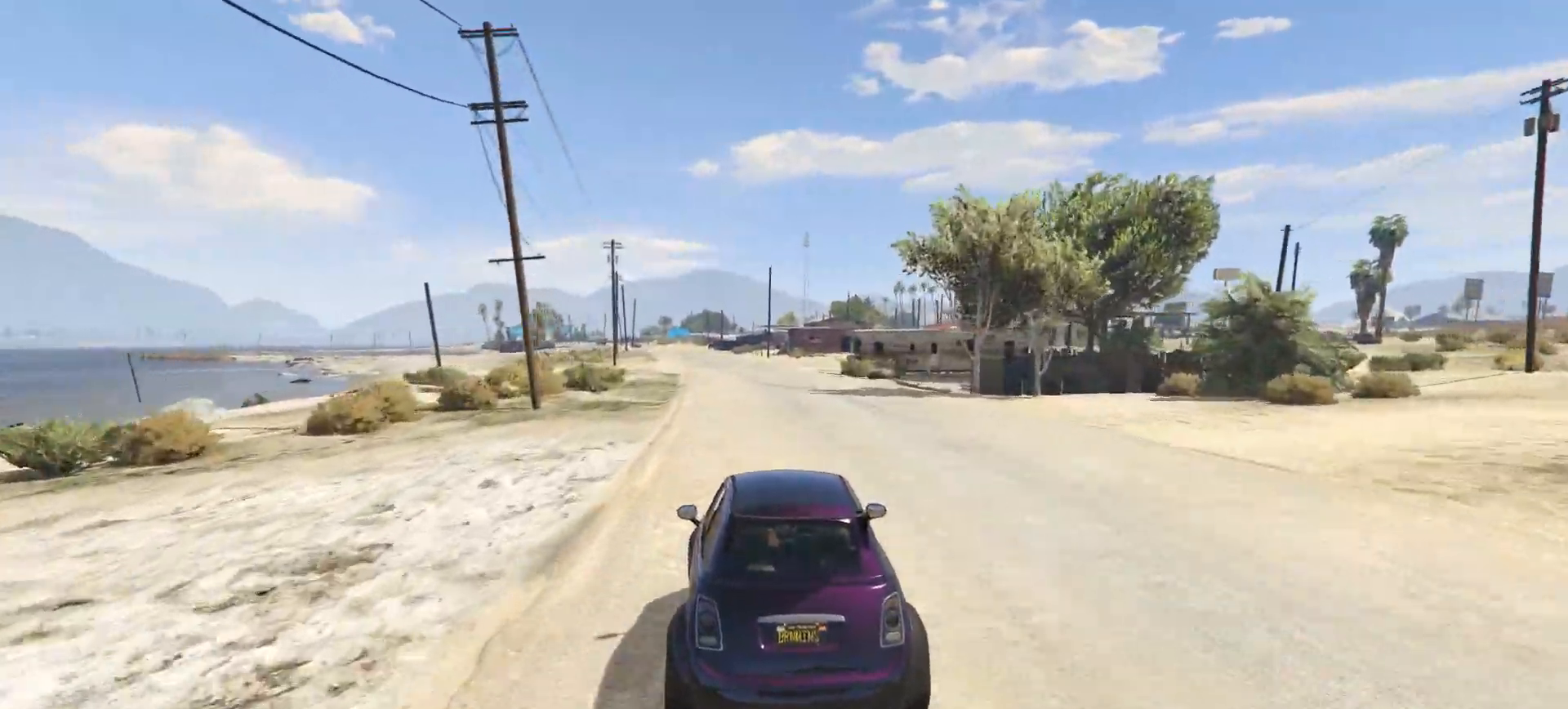
{"dt_ms": 500, "buttons": [], "left_stick": "center", "right_stick": "center", "events": [[400, "left_stick", "left"], [483, "left_stick", "center"]]}
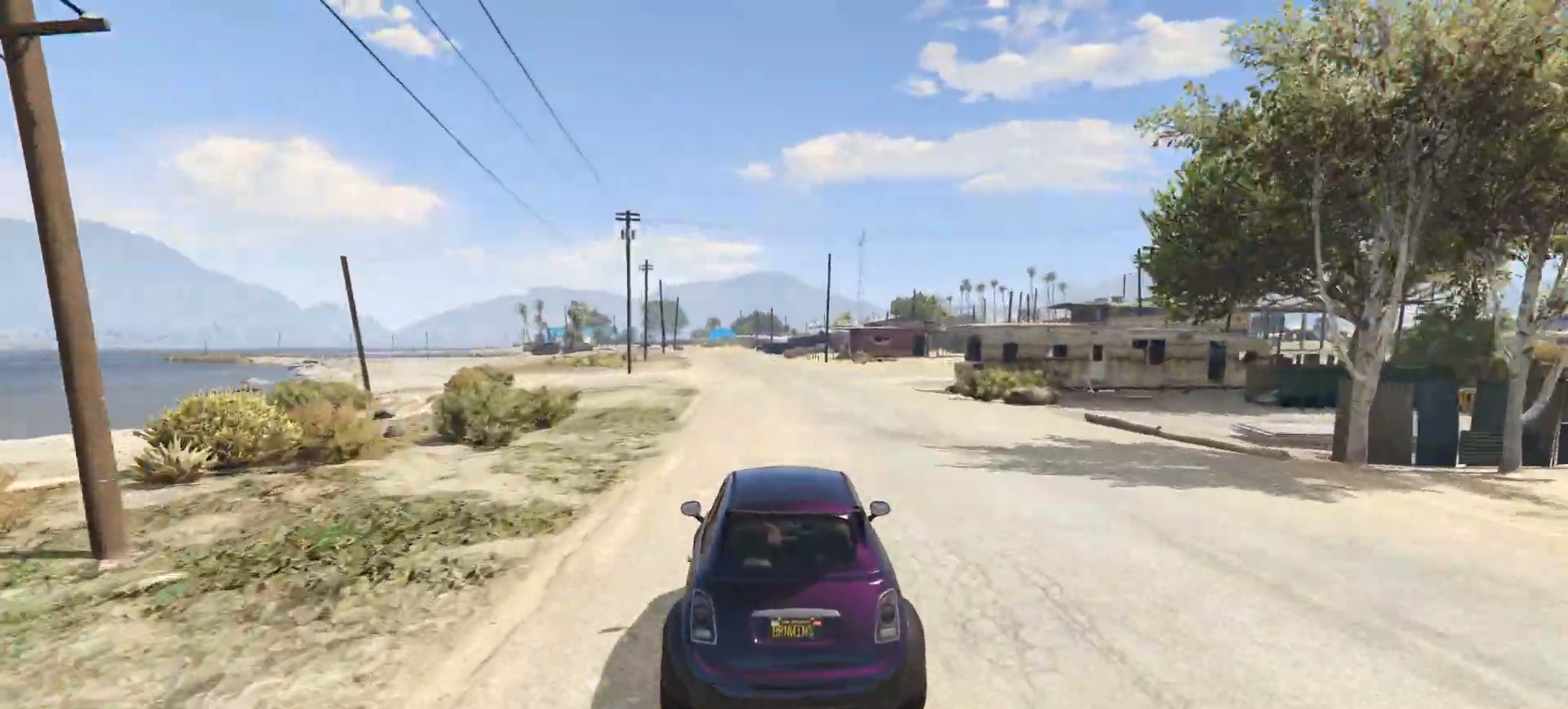
{"dt_ms": 500, "buttons": [], "left_stick": "left", "right_stick": "center", "events": [[467, "left_stick", "left"]]}
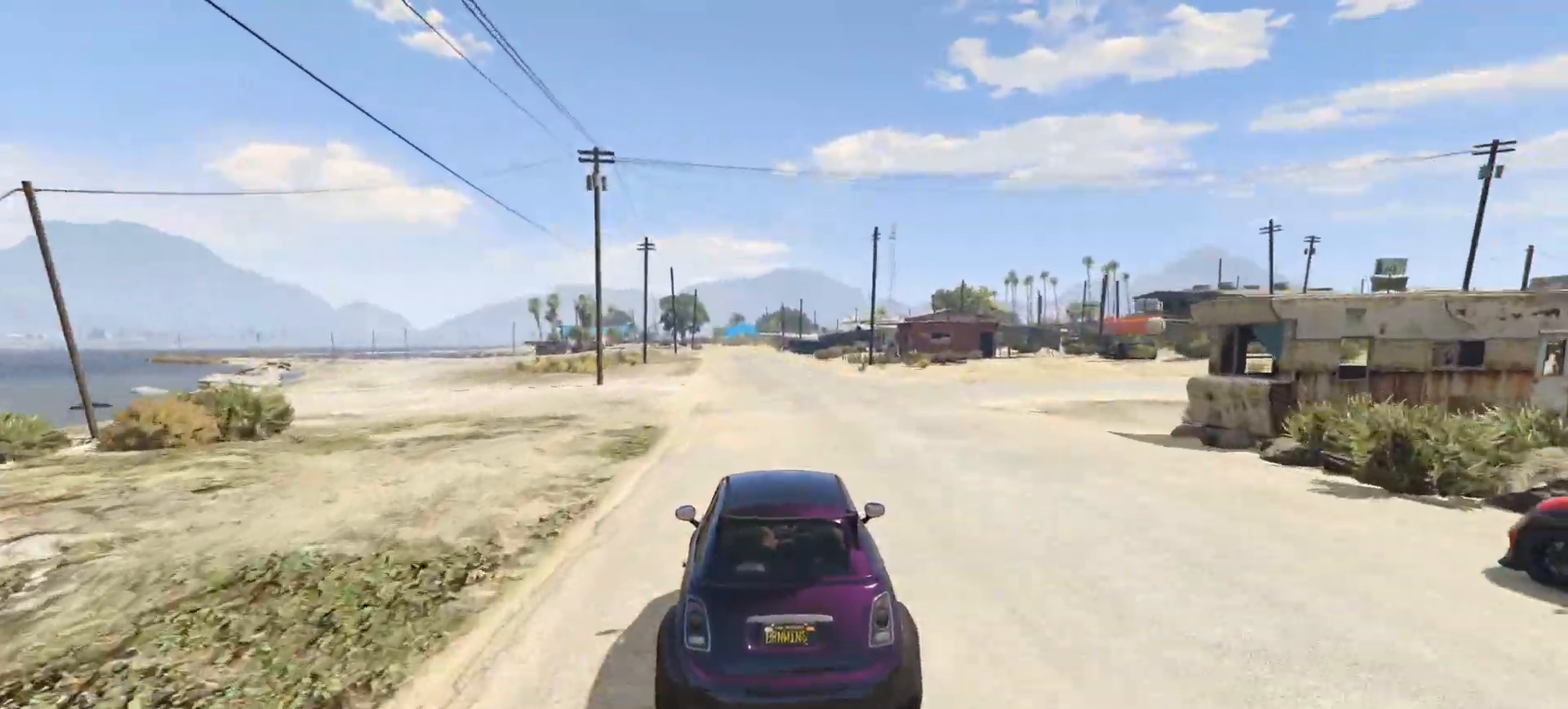
{"dt_ms": 500, "buttons": [], "left_stick": "center", "right_stick": "center", "events": [[50, "left_stick", "center"], [267, "left_stick", "right"], [350, "left_stick", "center"]]}
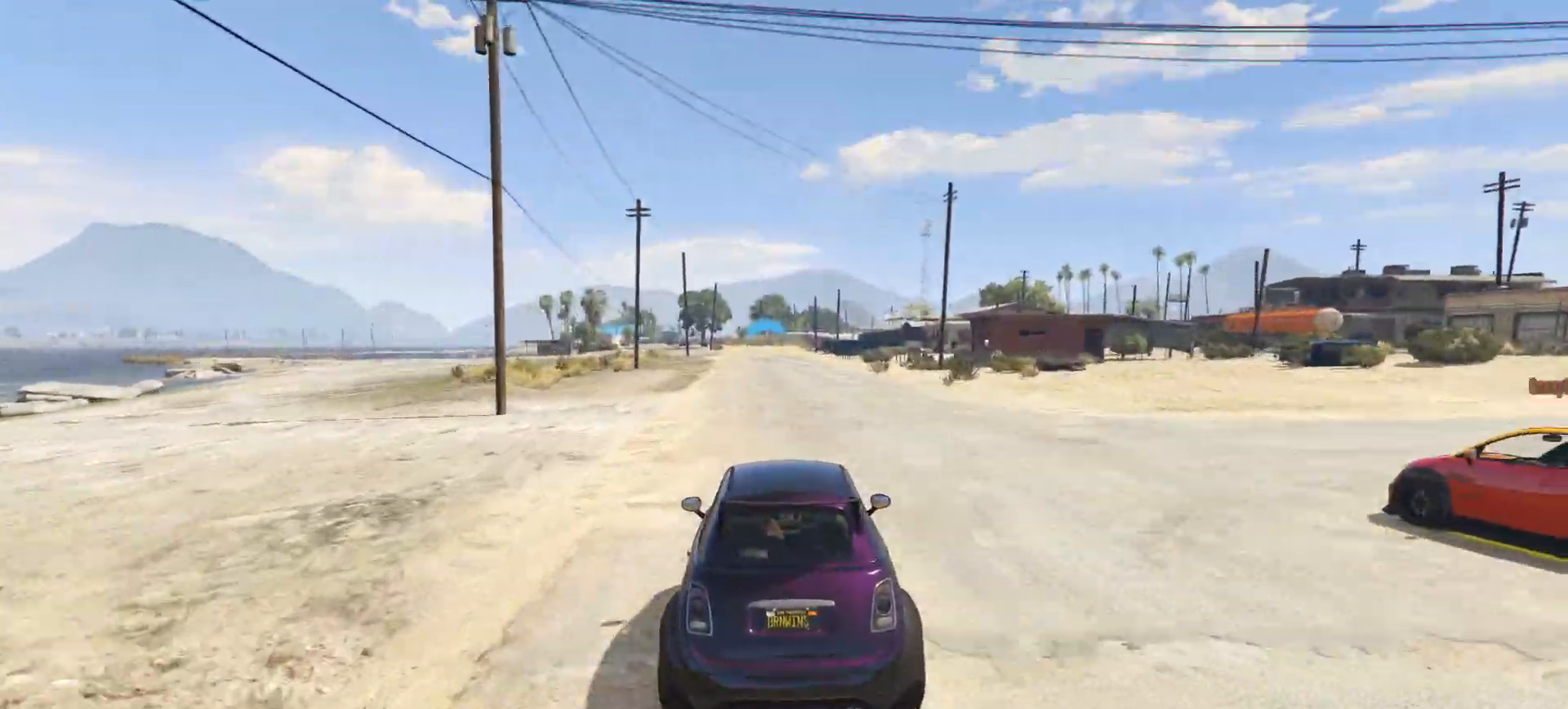
{"dt_ms": 500, "buttons": [], "left_stick": "center", "right_stick": "center", "events": []}
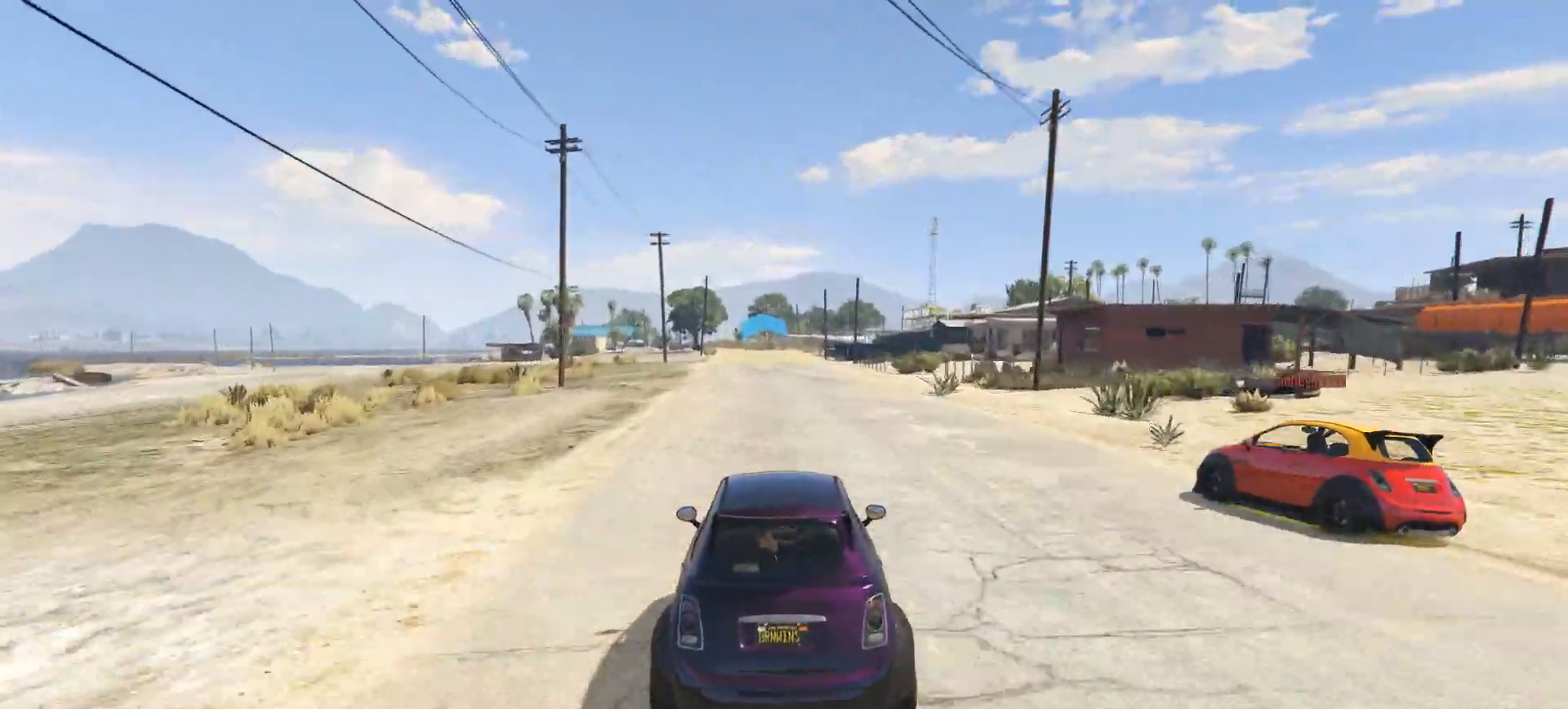
{"dt_ms": 500, "buttons": [], "left_stick": "center", "right_stick": "center", "events": []}
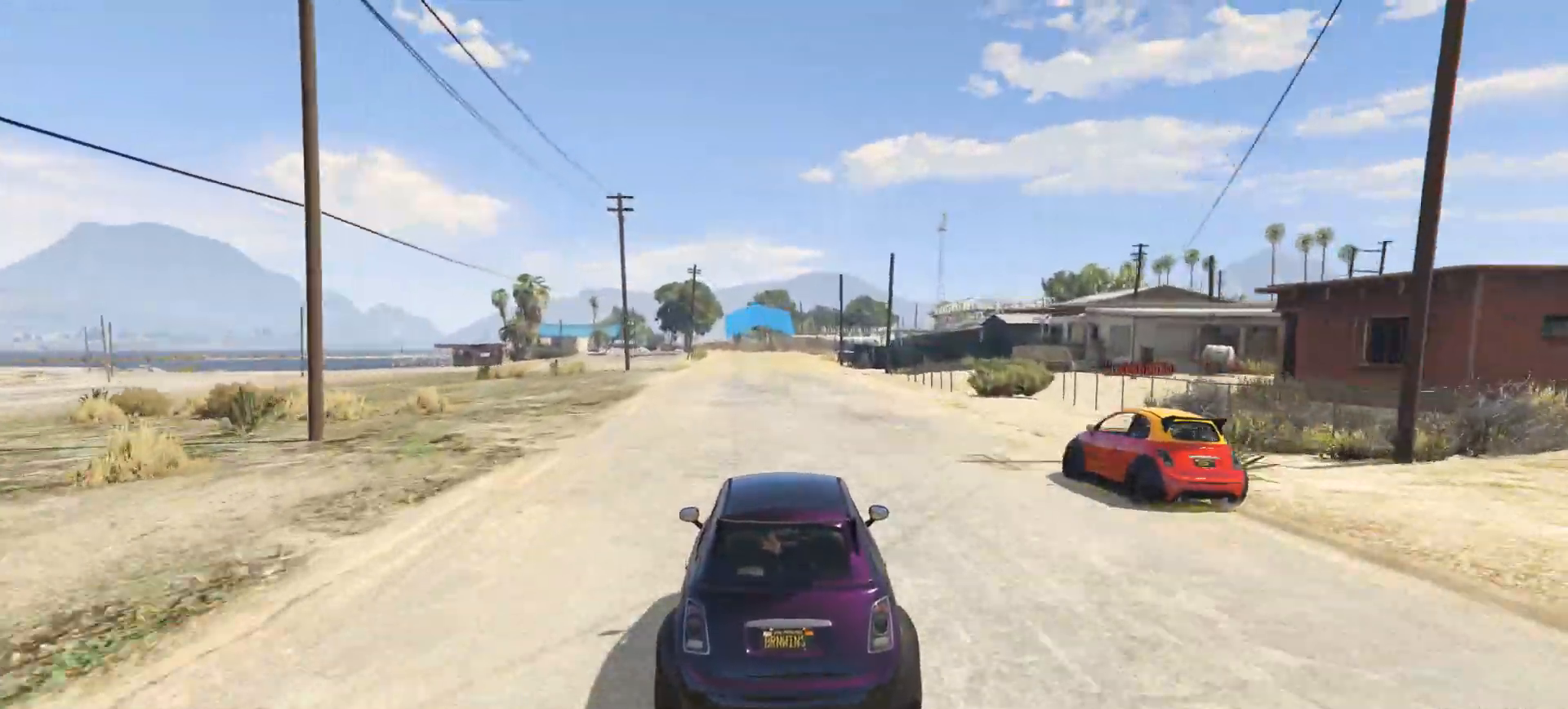
{"dt_ms": 500, "buttons": [], "left_stick": "left", "right_stick": "center", "events": [[500, "left_stick", "left"]]}
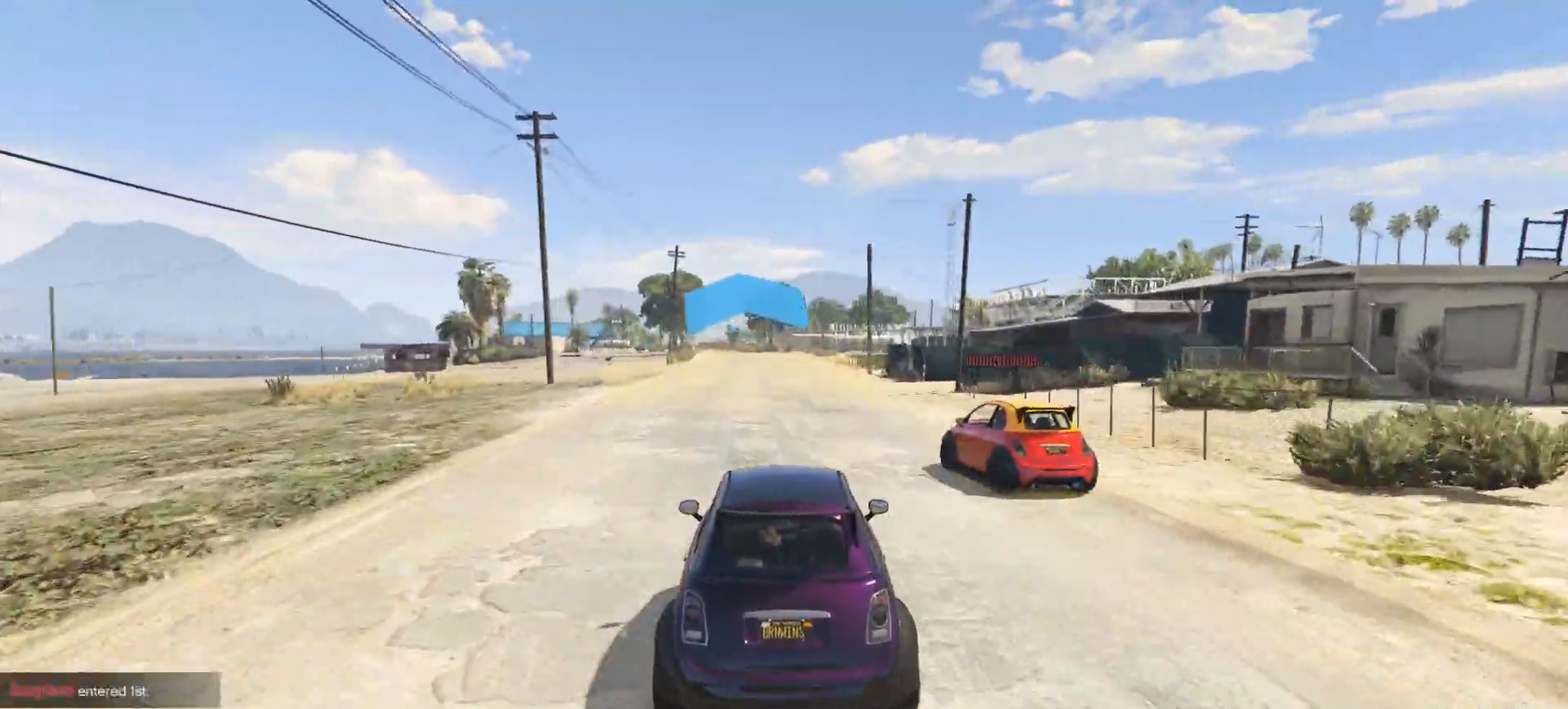
{"dt_ms": 500, "buttons": [], "left_stick": "center", "right_stick": "center", "events": [[83, "left_stick", "center"], [217, "left_stick", "left"], [333, "left_stick", "center"]]}
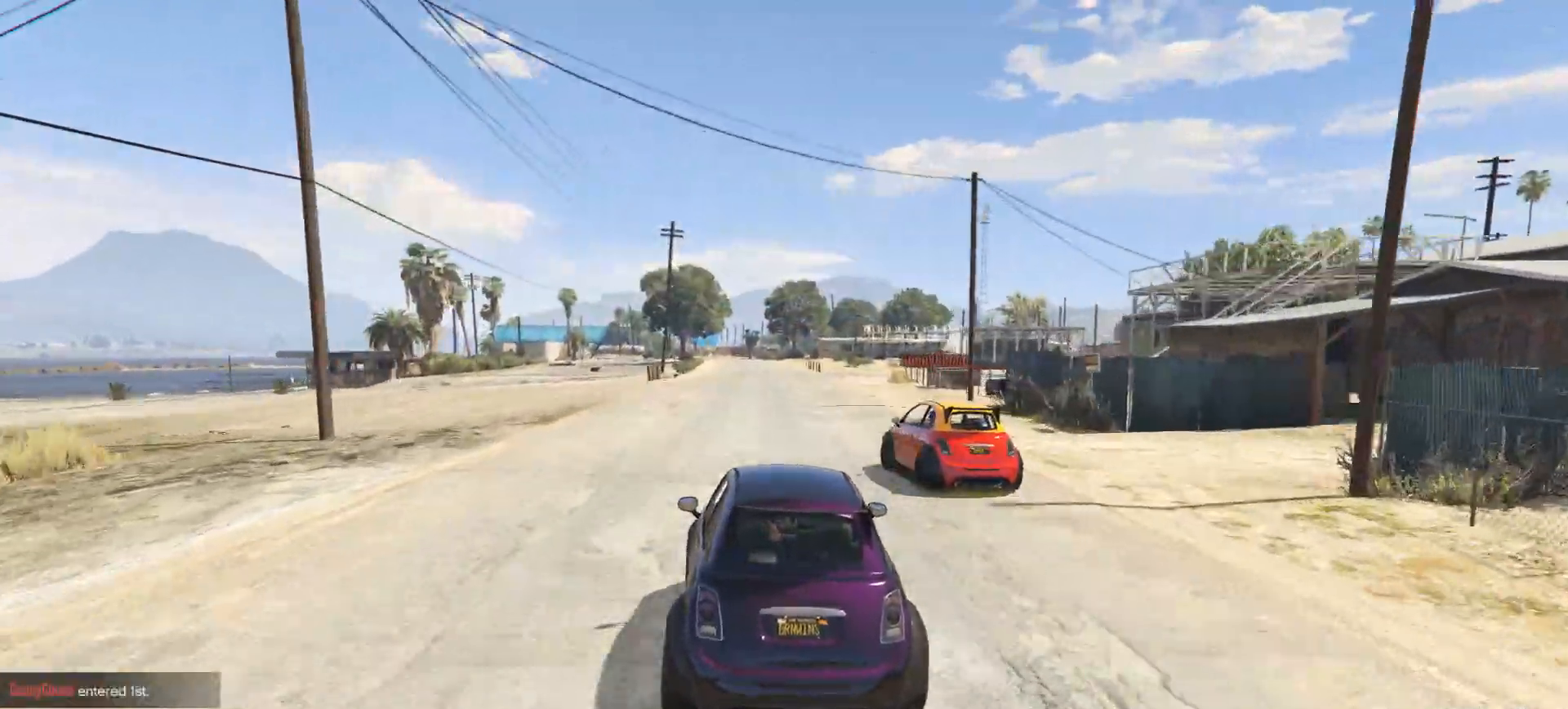
{"dt_ms": 500, "buttons": [], "left_stick": "center", "right_stick": "center", "events": [[33, "left_stick", "left"], [117, "left_stick", "center"], [283, "left_stick", "right"], [400, "left_stick", "center"]]}
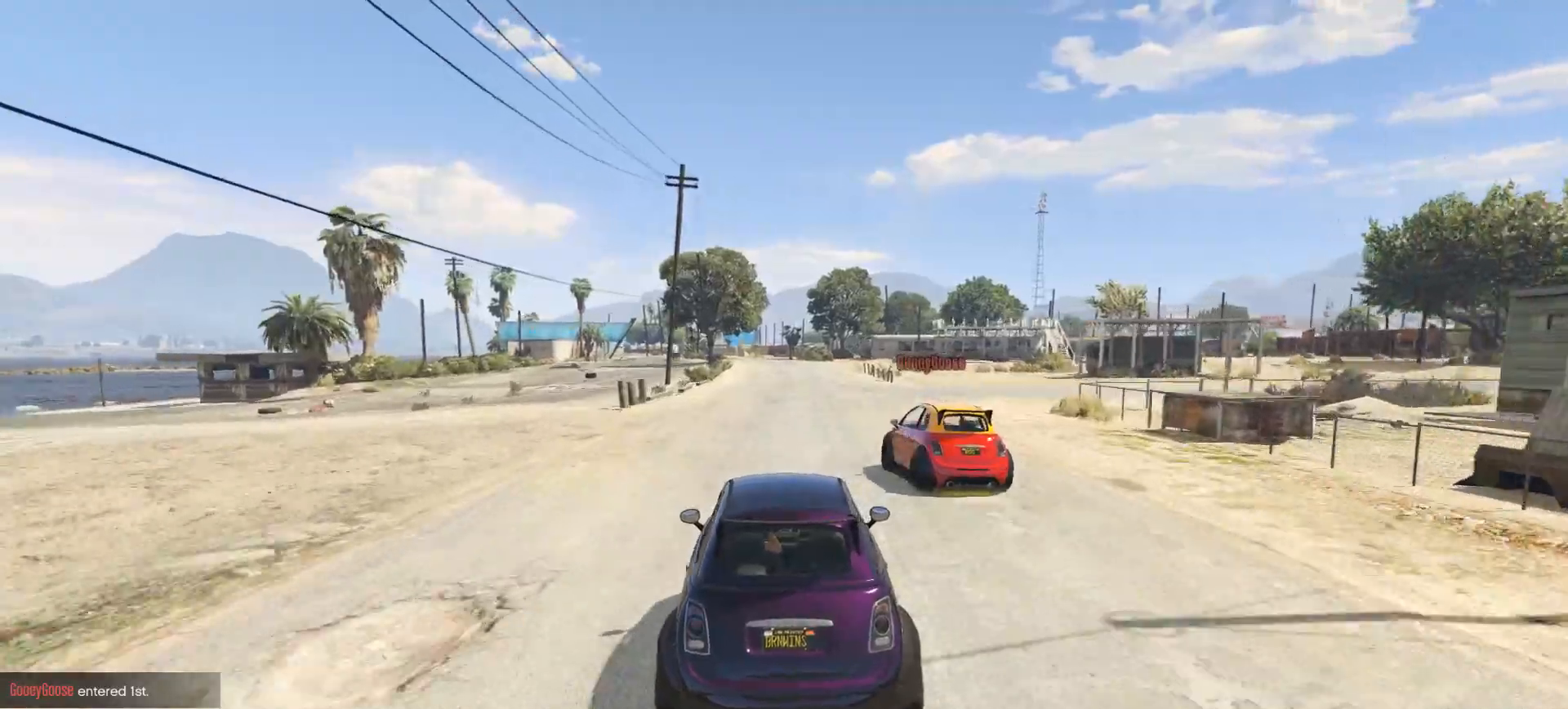
{"dt_ms": 500, "buttons": [], "left_stick": "center", "right_stick": "center", "events": [[233, "left_stick", "left"], [333, "left_stick", "center"]]}
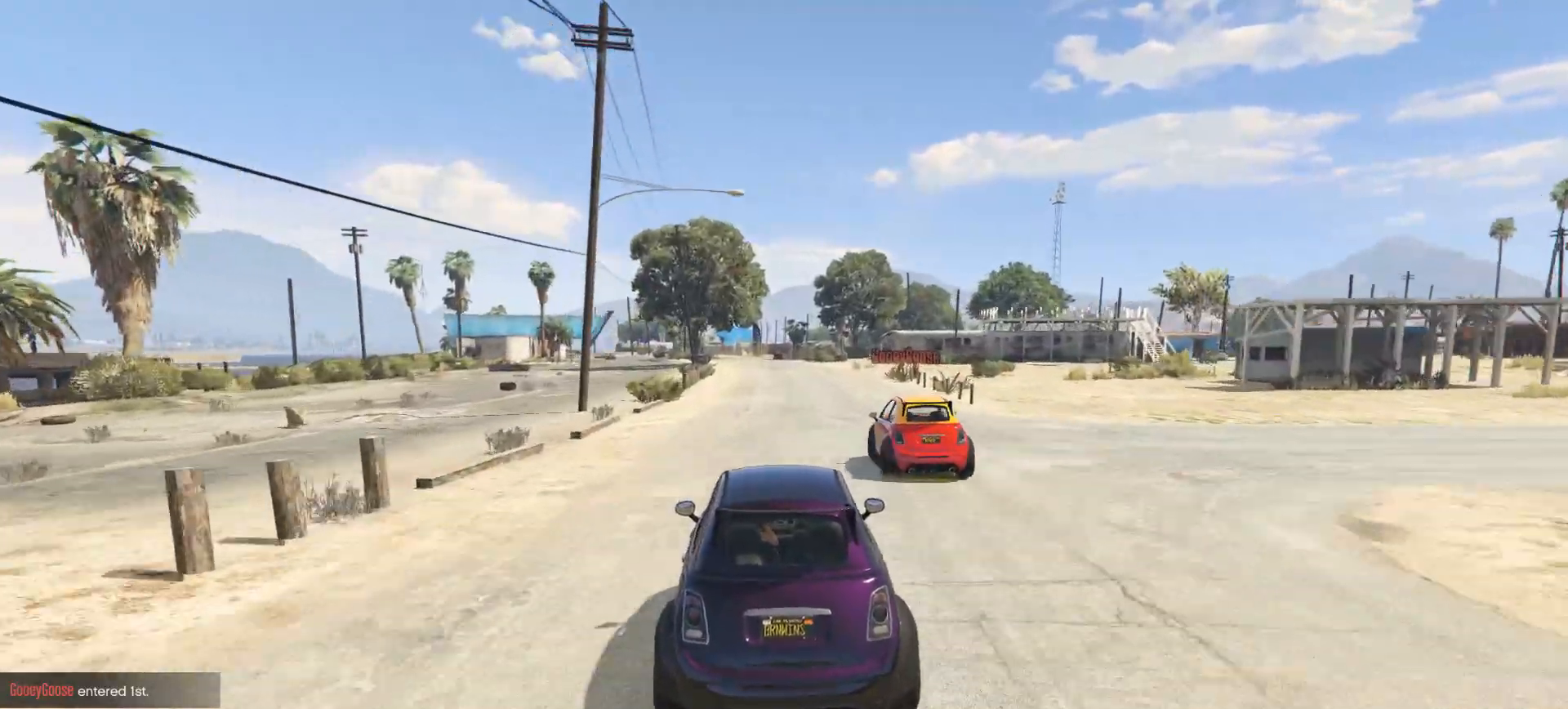
{"dt_ms": 500, "buttons": [], "left_stick": "center", "right_stick": "center", "events": [[150, "left_stick", "left"], [233, "left_stick", "center"], [383, "left_stick", "left"], [483, "left_stick", "center"]]}
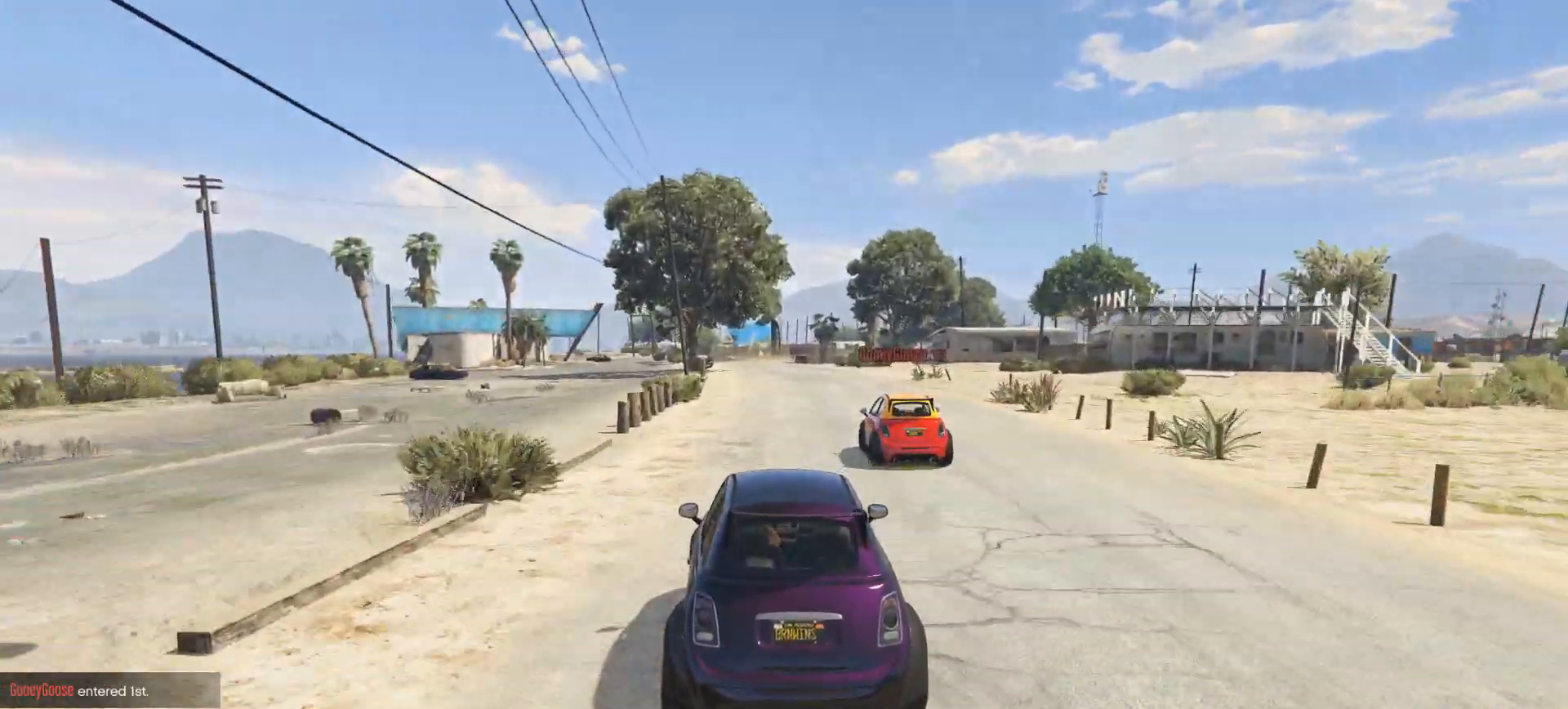
{"dt_ms": 500, "buttons": [], "left_stick": "center", "right_stick": "center", "events": []}
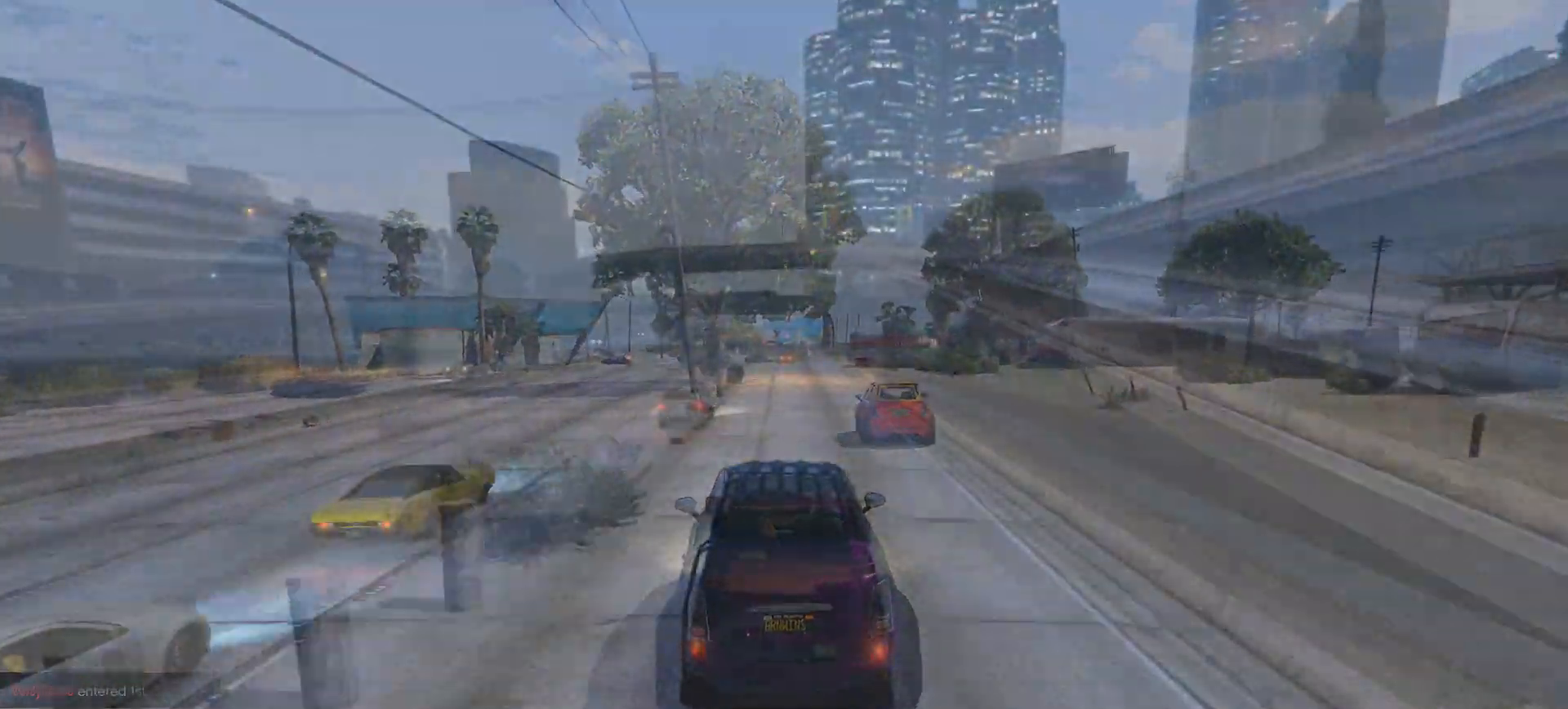
{"dt_ms": 500, "buttons": [], "left_stick": "right", "right_stick": "center", "events": [[133, "left_stick", "left"], [300, "left_stick", "right"]]}
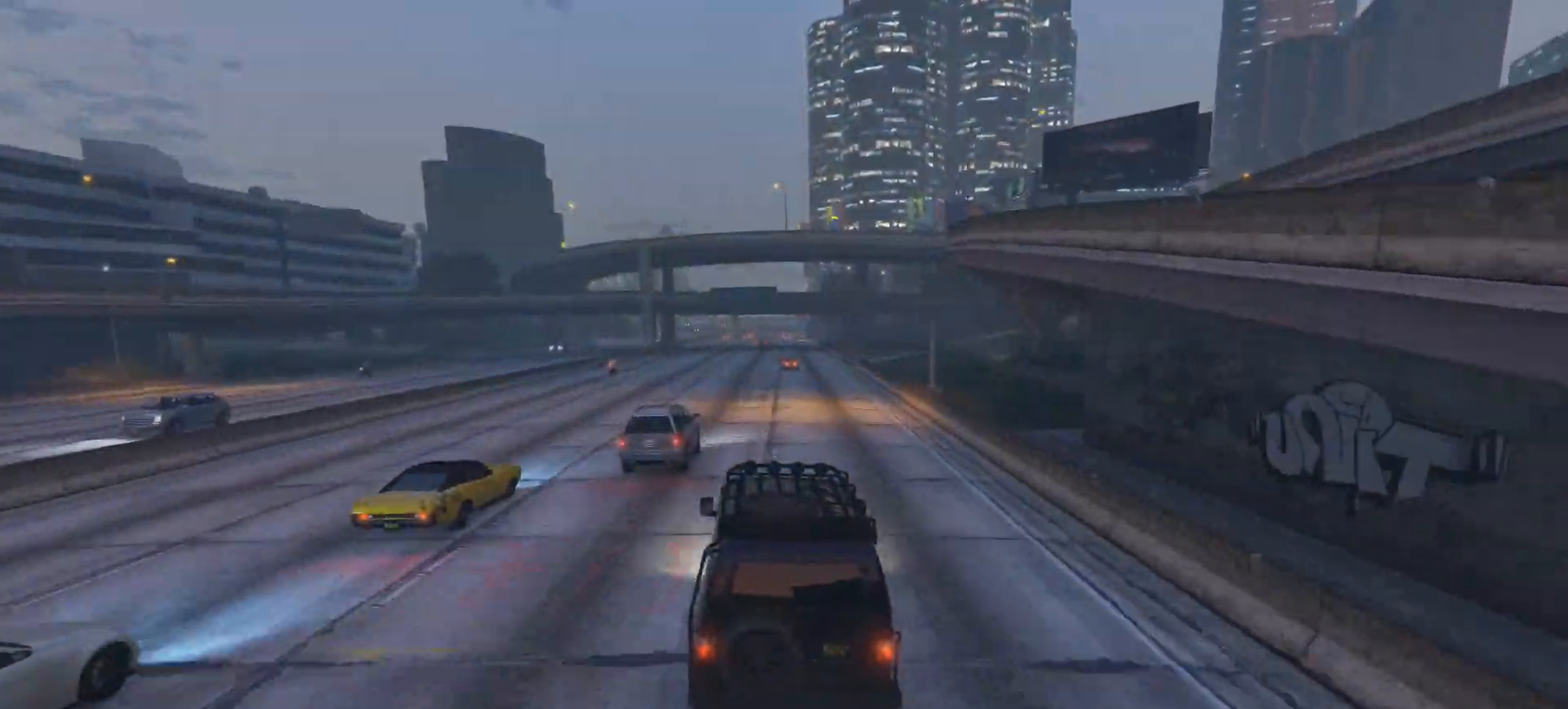
{"dt_ms": 1000, "buttons": [], "left_stick": "right", "right_stick": "center", "events": [[83, "left_stick", "left"], [333, "left_stick", "right"], [600, "left_stick", "left"], [983, "left_stick", "right"]]}
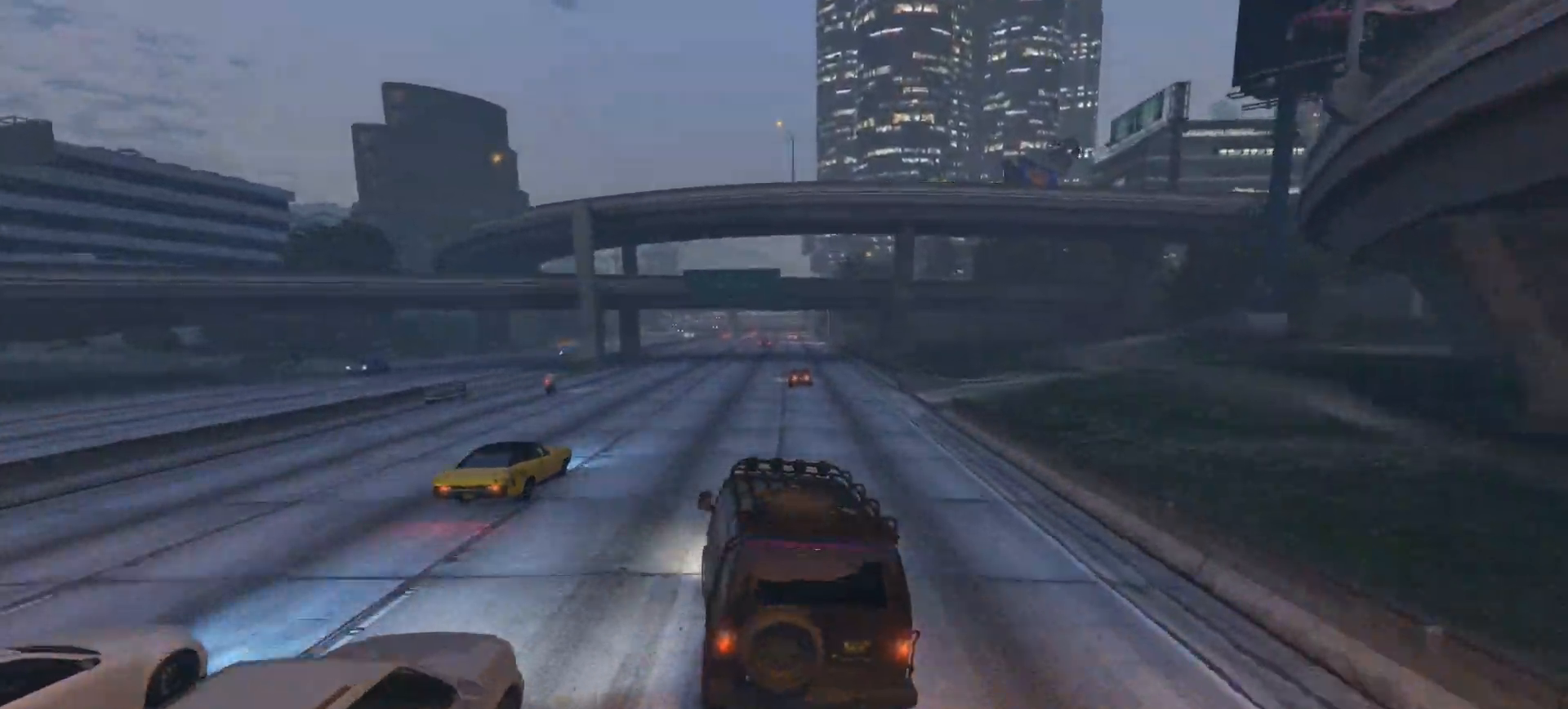
{"dt_ms": 500, "buttons": [], "left_stick": "left", "right_stick": "center", "events": [[317, "left_stick", "left"]]}